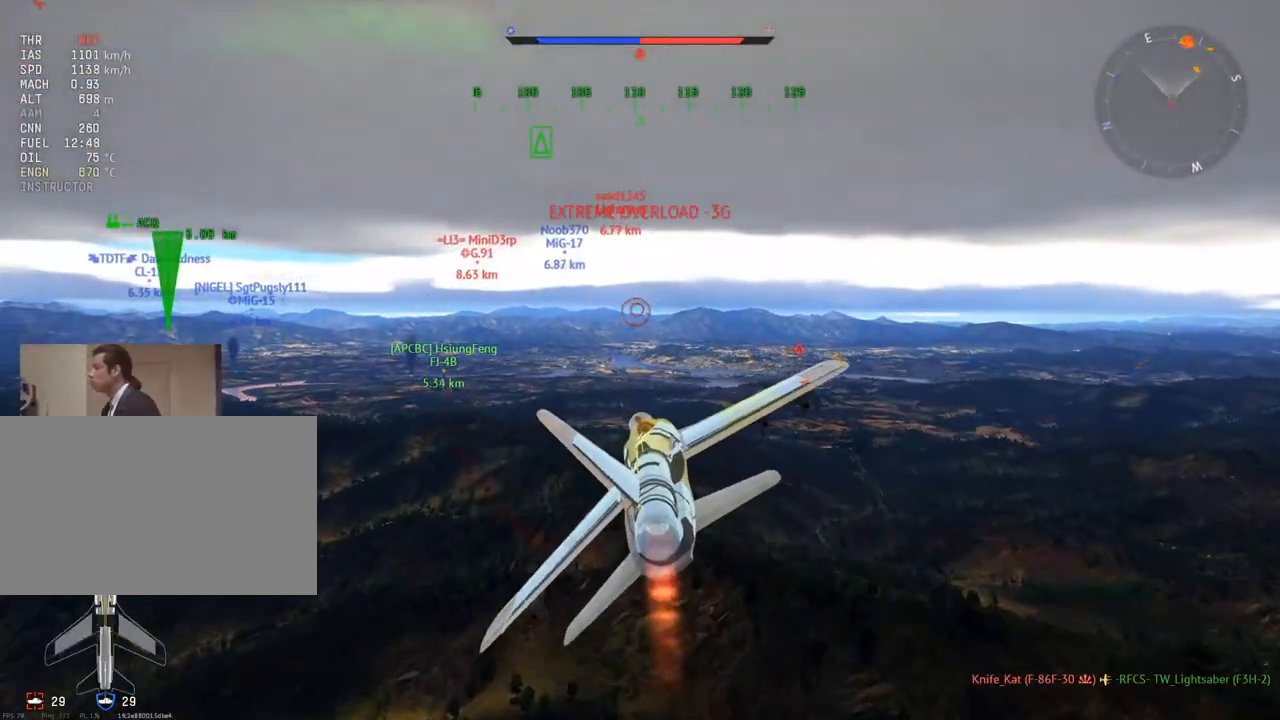
Gameplay with keyboard and mouse; each line is a JSON object with the keys and mouse buttons held at the frame after it. "events" lists presses ("down") and releases ("up") of "1", "2", "3", "4", "5", "a", "alt", "c", "caps_lock", "ctrl", "d", "e", "f", "g", "q", "r", "s", "shift", "space", "t", "tab", "v", "w", "x", "z" and "mouse_wheel" between this image and that frame as [ms after this image, input, new state], when the widget could be followed in between. "mouse_wheel" = the "wheel" button of the "mouse" list. No other keys are recorded. "wheel" means that the mouse wheel is clicked or scrolled. "mouse_move" is the direction in which the mouse moves at that frame (one of eight, or "still"), when it could be read.
{"keys": ["w"], "mouse": [], "mouse_move": "still", "events": [[317, "a", "down"], [317, "mouse_wheel", "down"], [417, "alt", "up"], [468, "a", "up"], [468, "mouse_wheel", "up"]]}
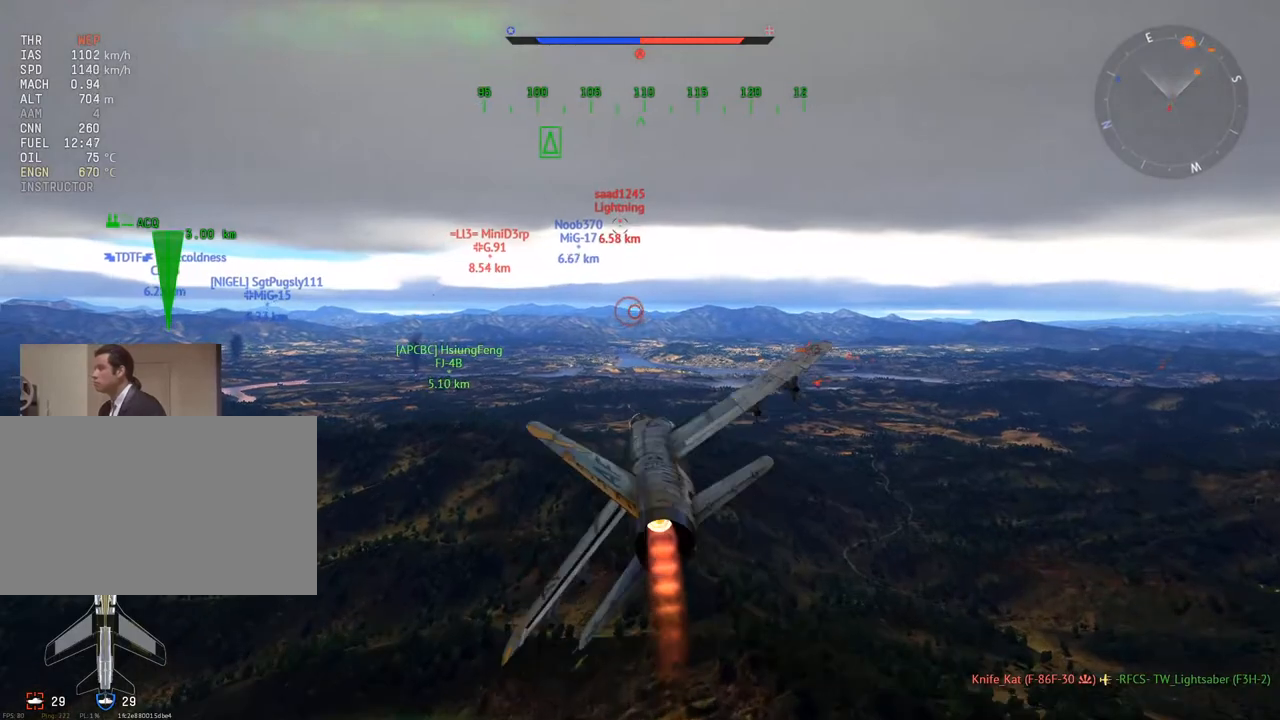
{"keys": ["c", "w"], "mouse": [], "mouse_move": "still", "events": [[100, "a", "down"], [384, "a", "up"], [467, "c", "down"]]}
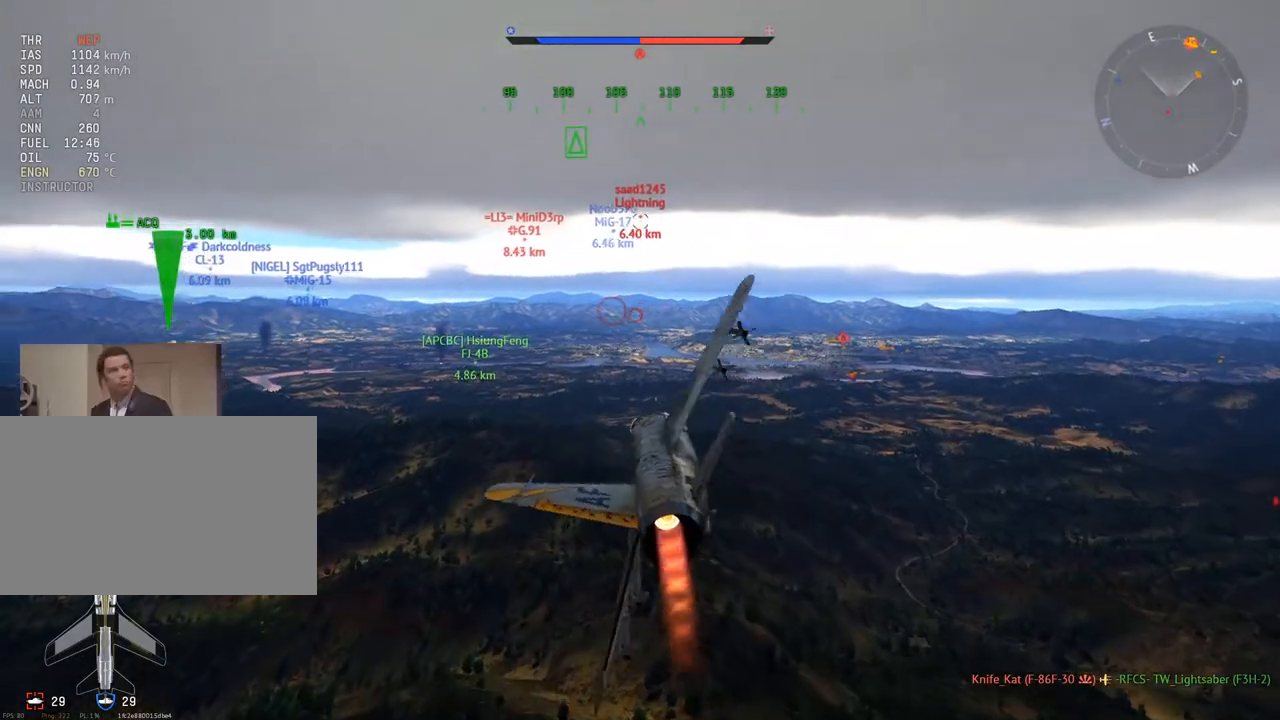
{"keys": ["c", "w"], "mouse": [], "mouse_move": "still", "events": []}
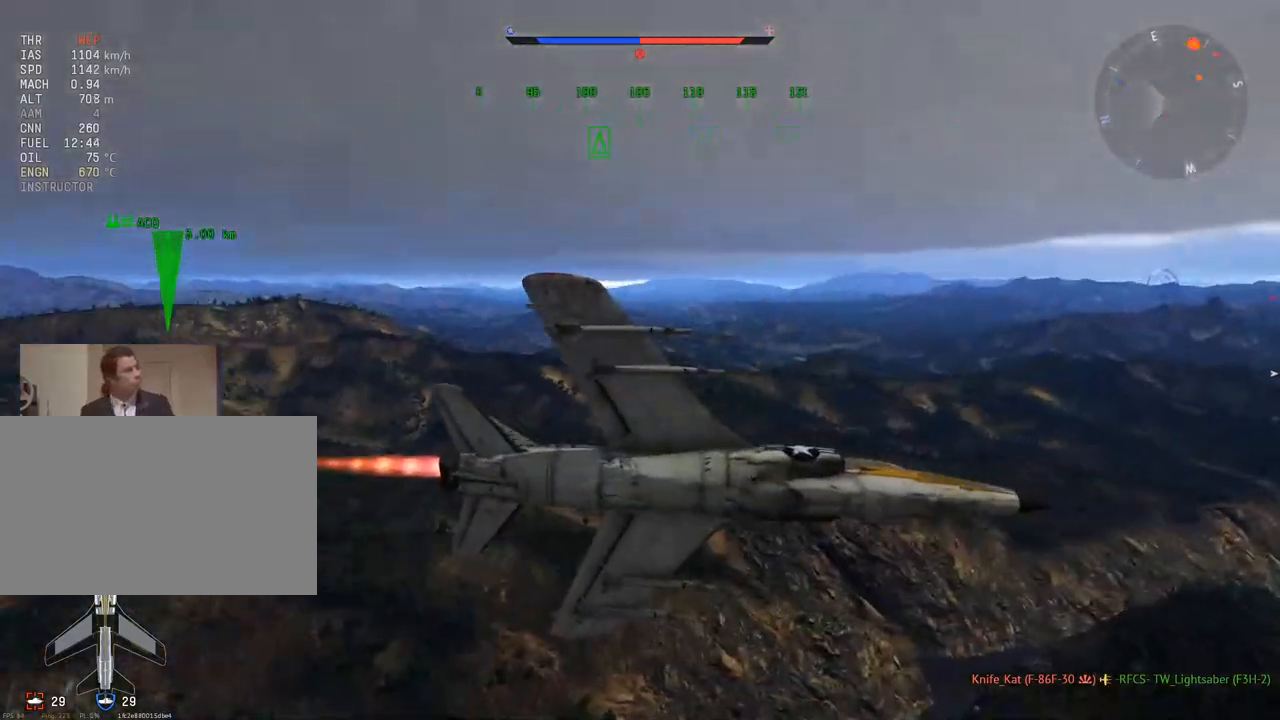
{"keys": ["a", "w"], "mouse": [], "mouse_move": "still", "events": [[183, "a", "down"], [183, "c", "up"], [317, "a", "up"], [500, "a", "down"]]}
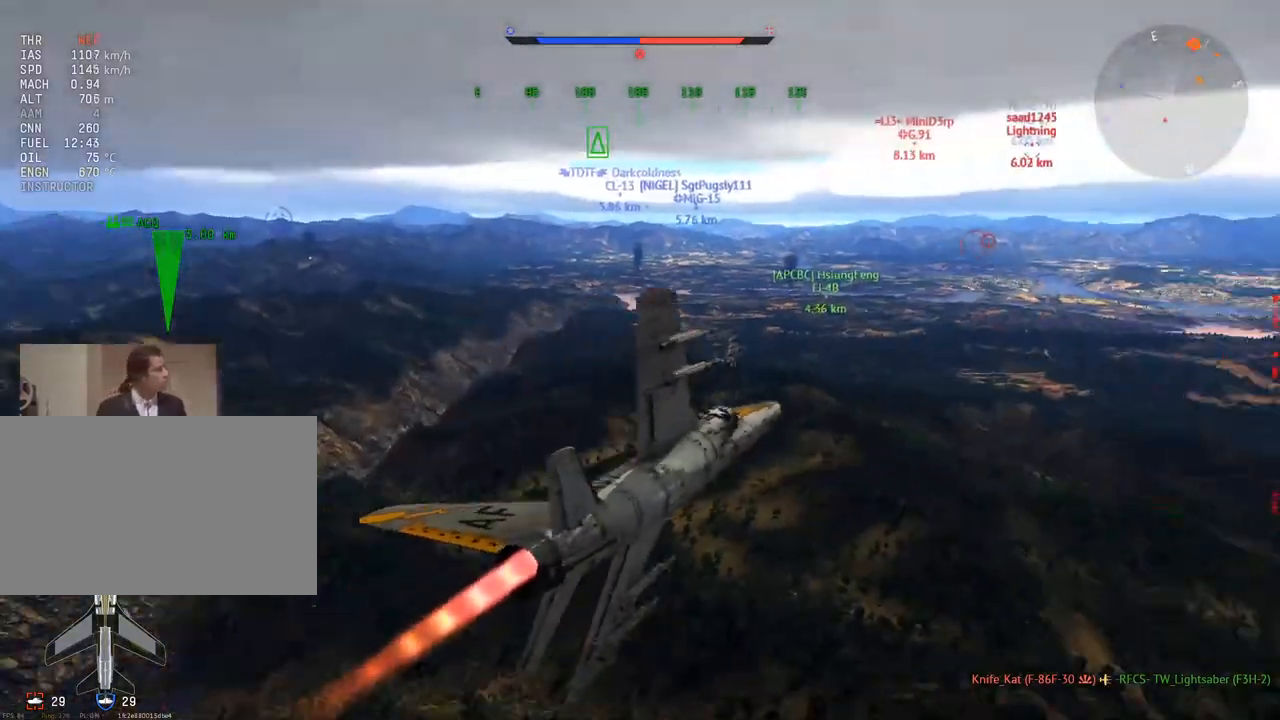
{"keys": ["a", "w"], "mouse": [], "mouse_move": "still", "events": [[151, "a", "up"], [468, "a", "down"]]}
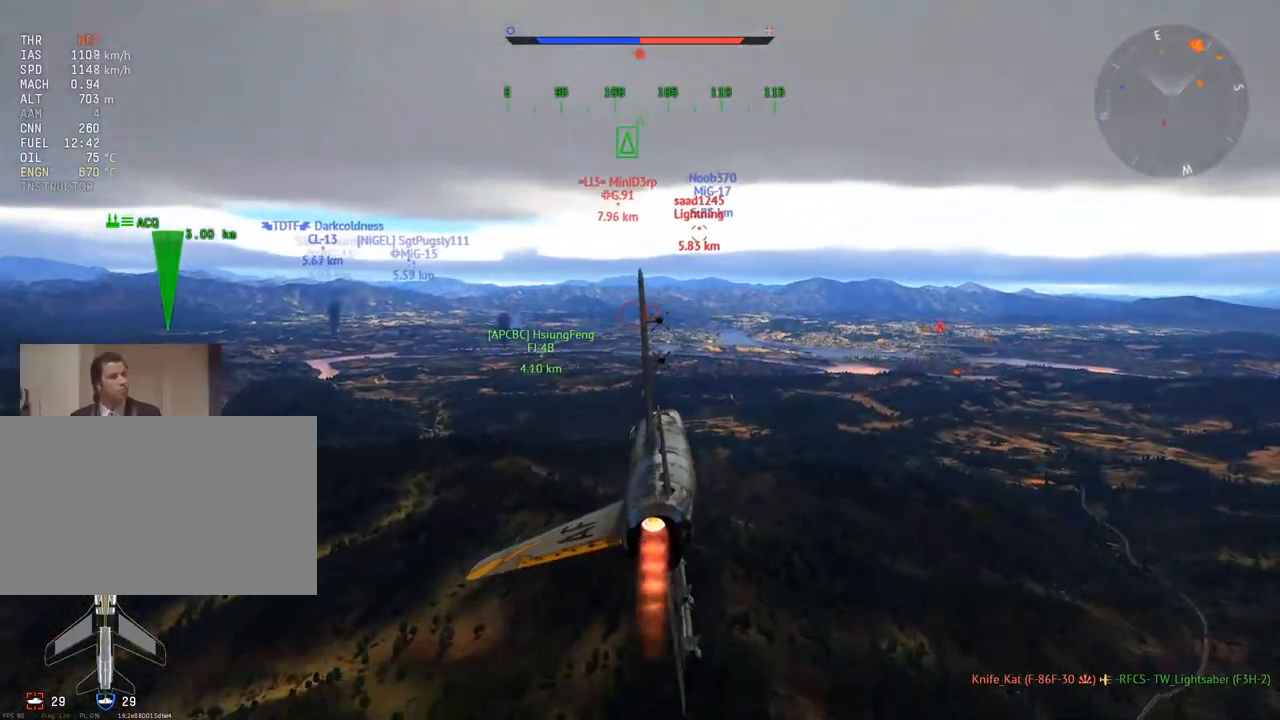
{"keys": ["w"], "mouse": [], "mouse_move": "still", "events": [[67, "a", "up"], [384, "a", "down"], [484, "a", "up"]]}
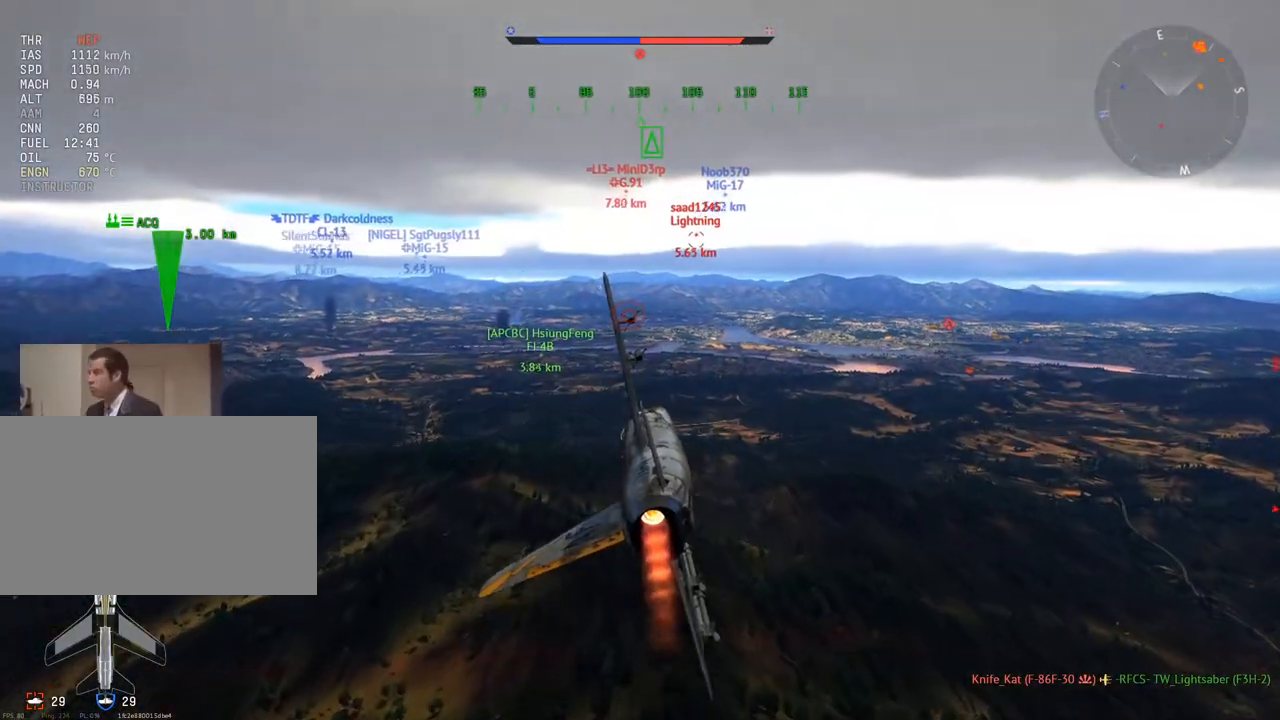
{"keys": ["w"], "mouse": [], "mouse_move": "still", "events": []}
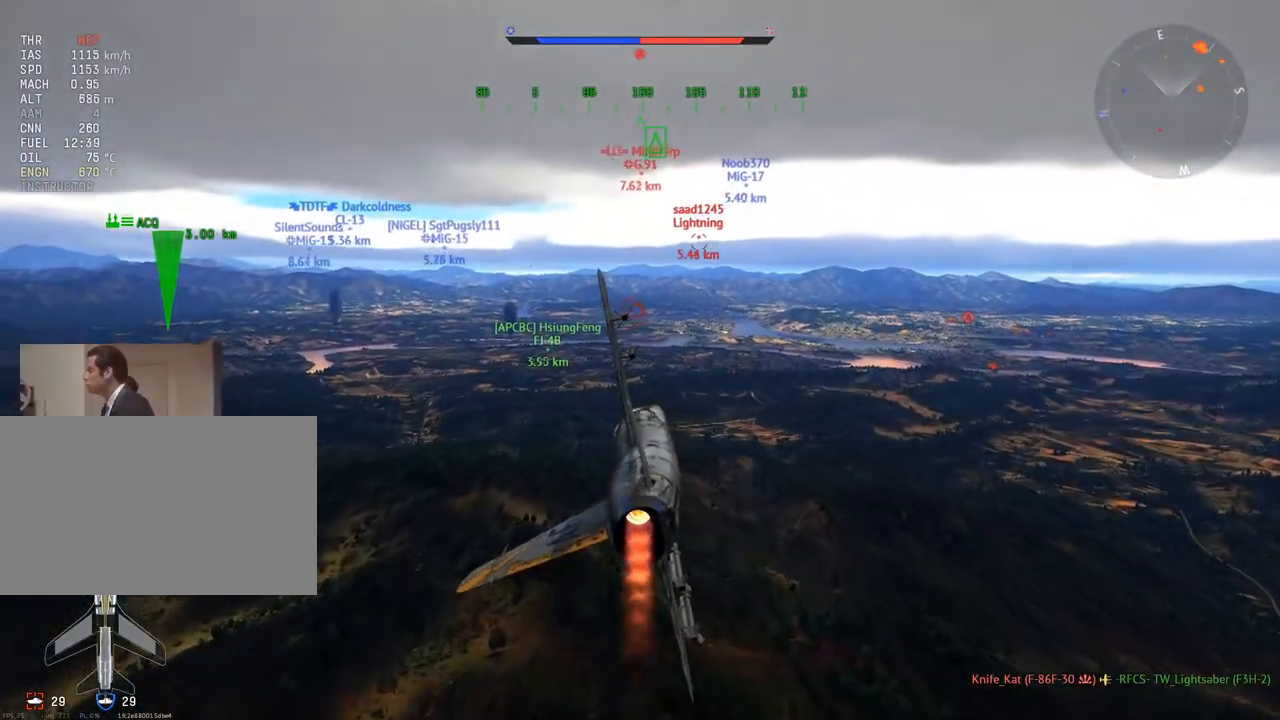
{"keys": ["w"], "mouse": [], "mouse_move": "still", "events": []}
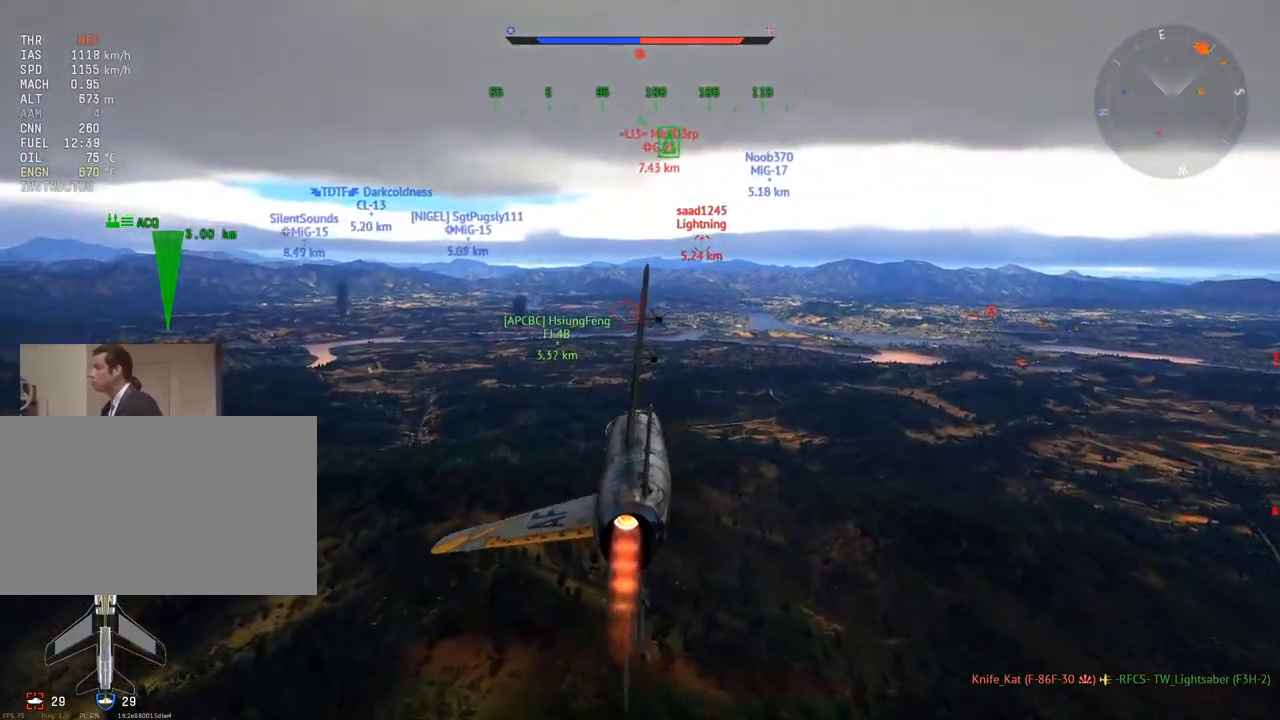
{"keys": ["w"], "mouse": [], "mouse_move": "still", "events": []}
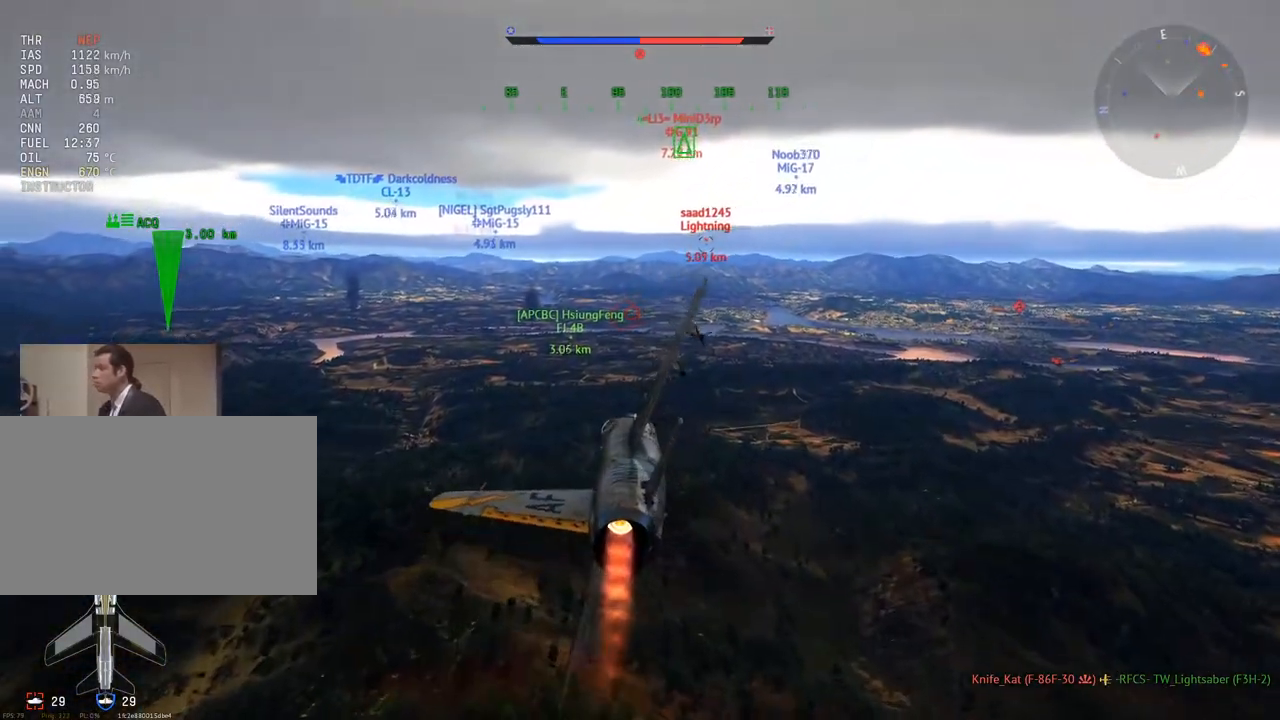
{"keys": ["w"], "mouse": [], "mouse_move": "still", "events": []}
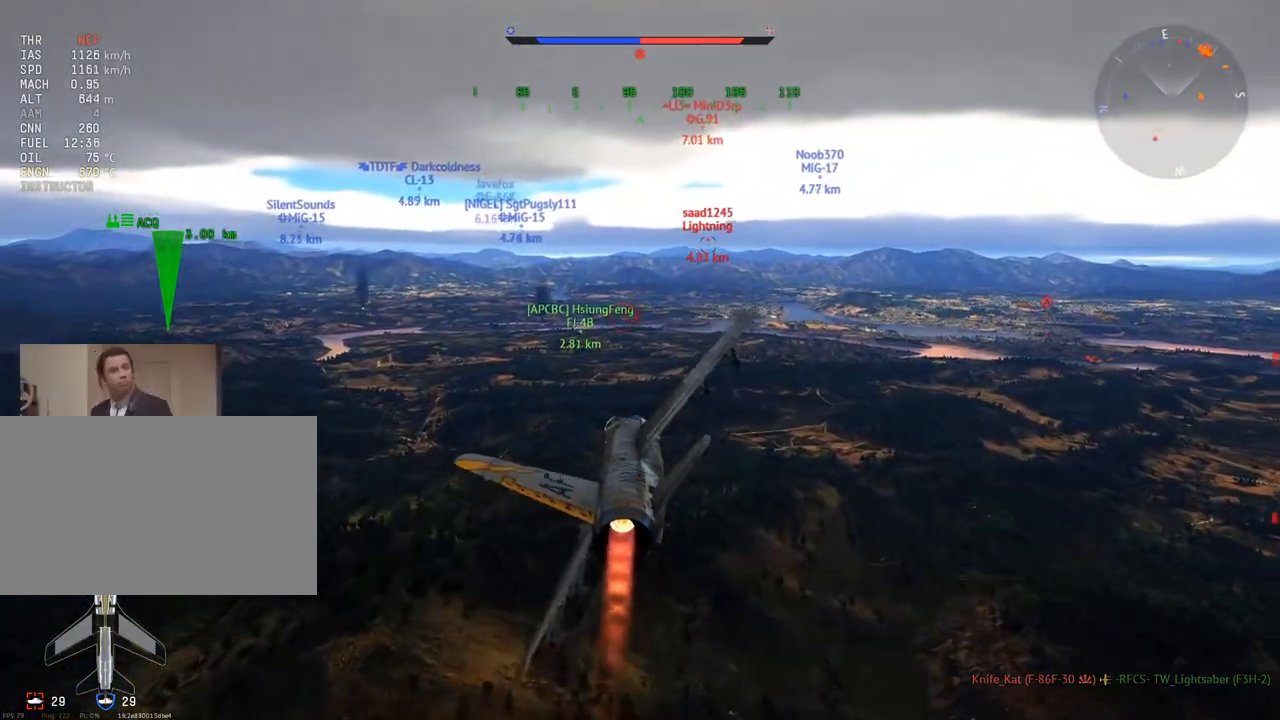
{"keys": ["w", "x"], "mouse": [], "mouse_move": "still", "events": [[283, "a", "down"], [333, "a", "up"], [383, "x", "down"]]}
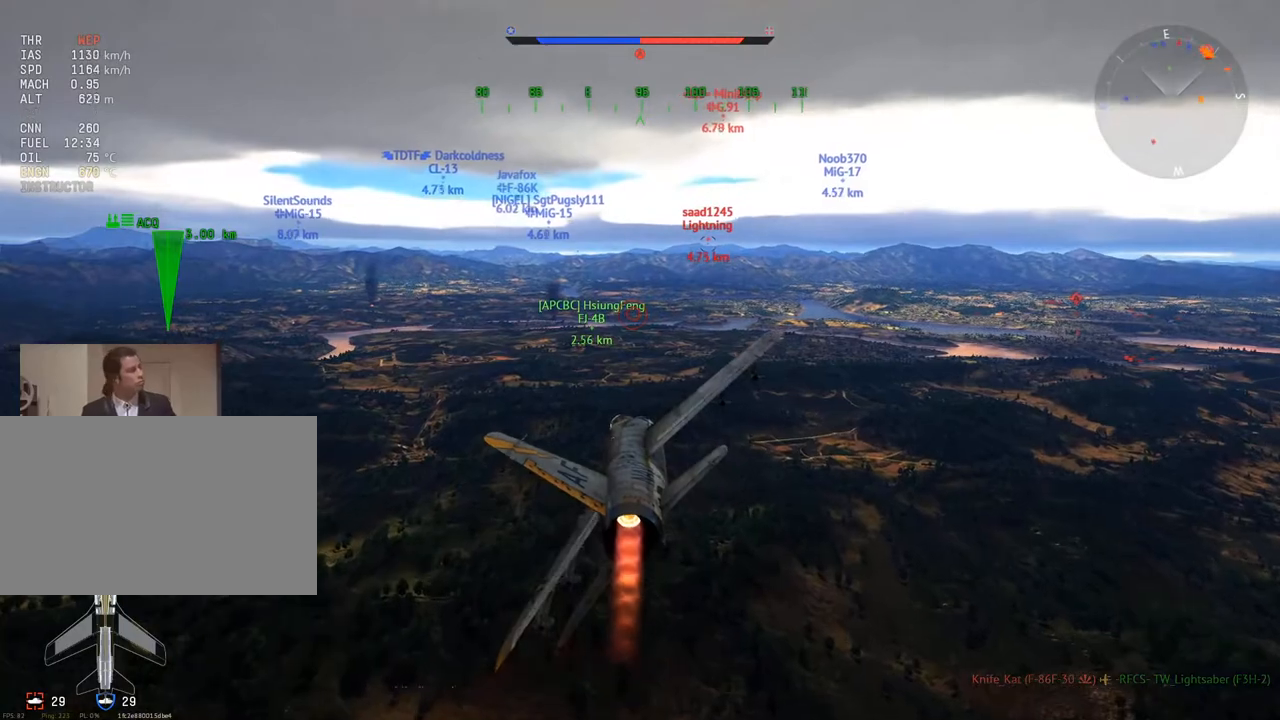
{"keys": ["w"], "mouse": [], "mouse_move": "still", "events": [[34, "x", "up"], [300, "a", "down"], [401, "a", "up"]]}
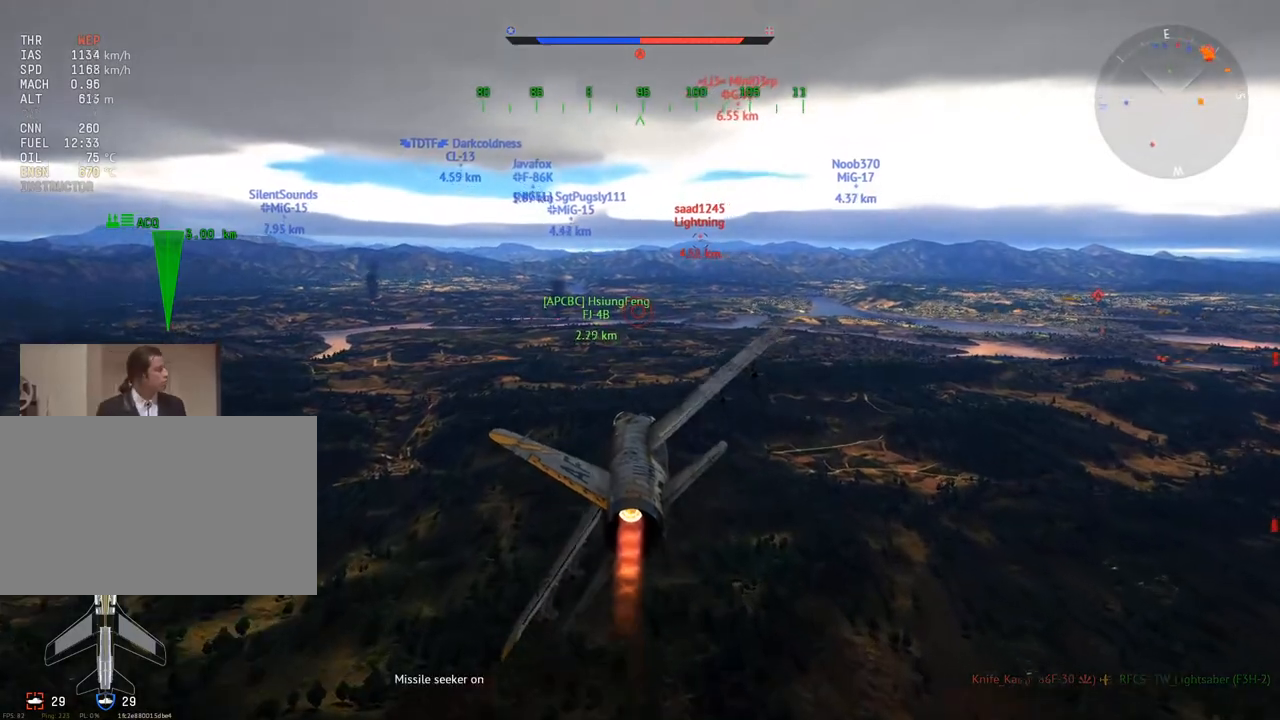
{"keys": ["w"], "mouse": [], "mouse_move": "still", "events": [[83, "a", "down"], [183, "a", "up"]]}
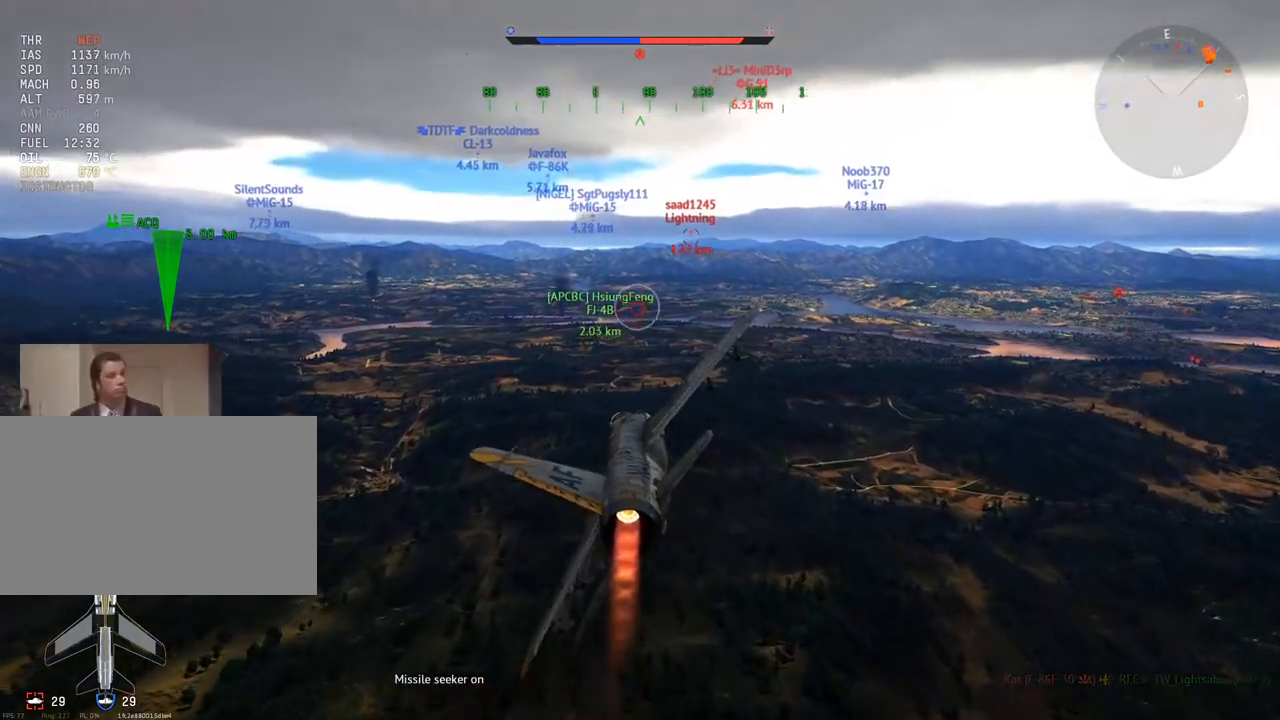
{"keys": ["w"], "mouse": [], "mouse_move": "still", "events": [[50, "a", "down"], [150, "a", "up"]]}
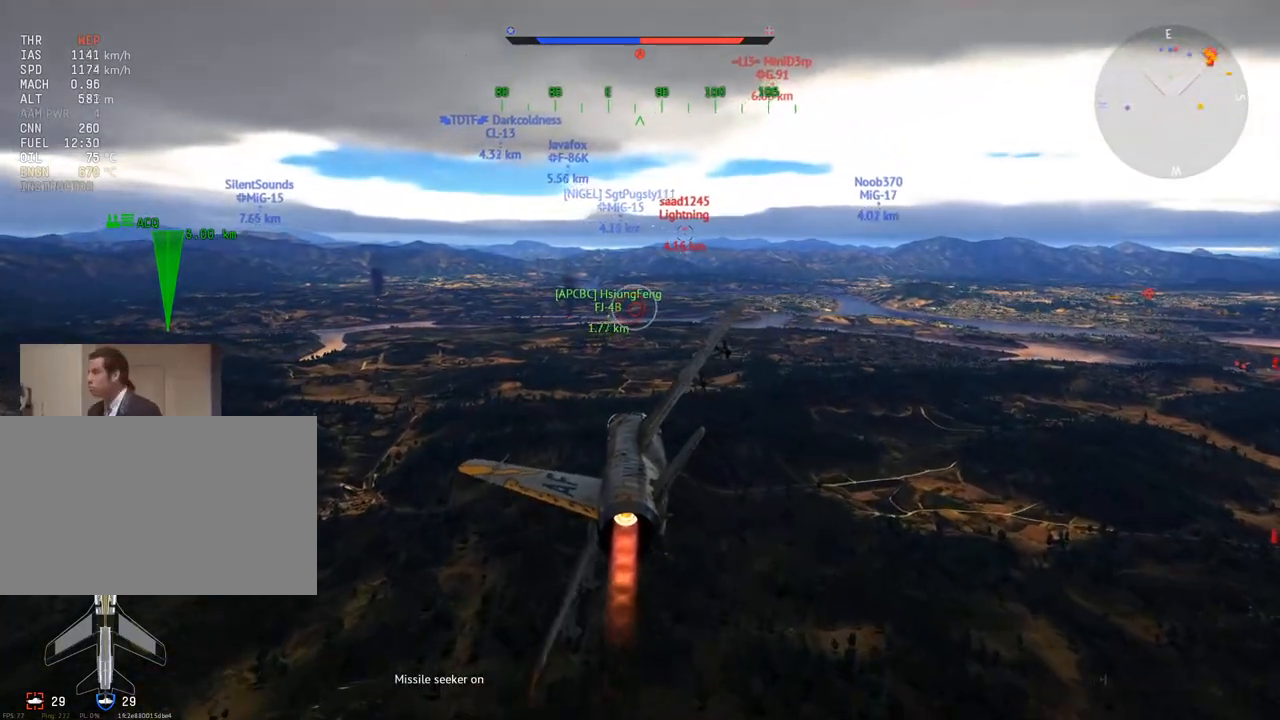
{"keys": ["w"], "mouse": [], "mouse_move": "still", "events": []}
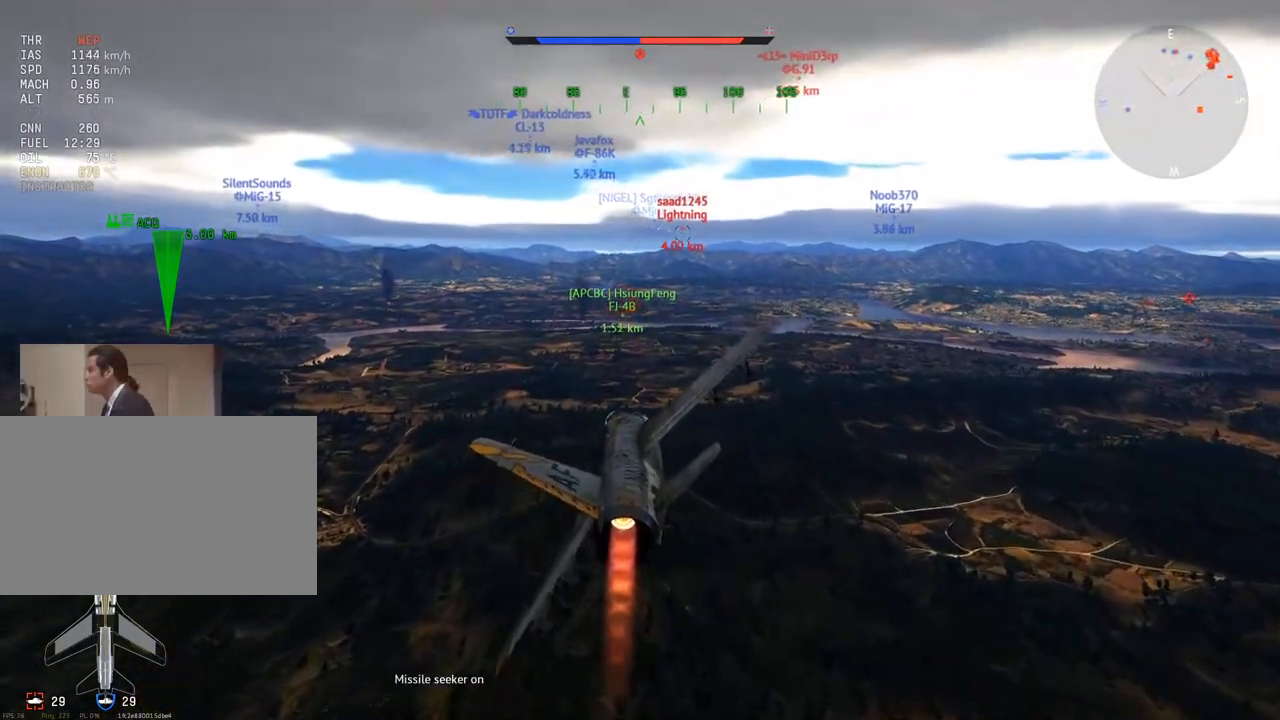
{"keys": ["d", "w"], "mouse": [], "mouse_move": "still", "events": [[267, "z", "down"], [417, "z", "up"], [501, "d", "down"]]}
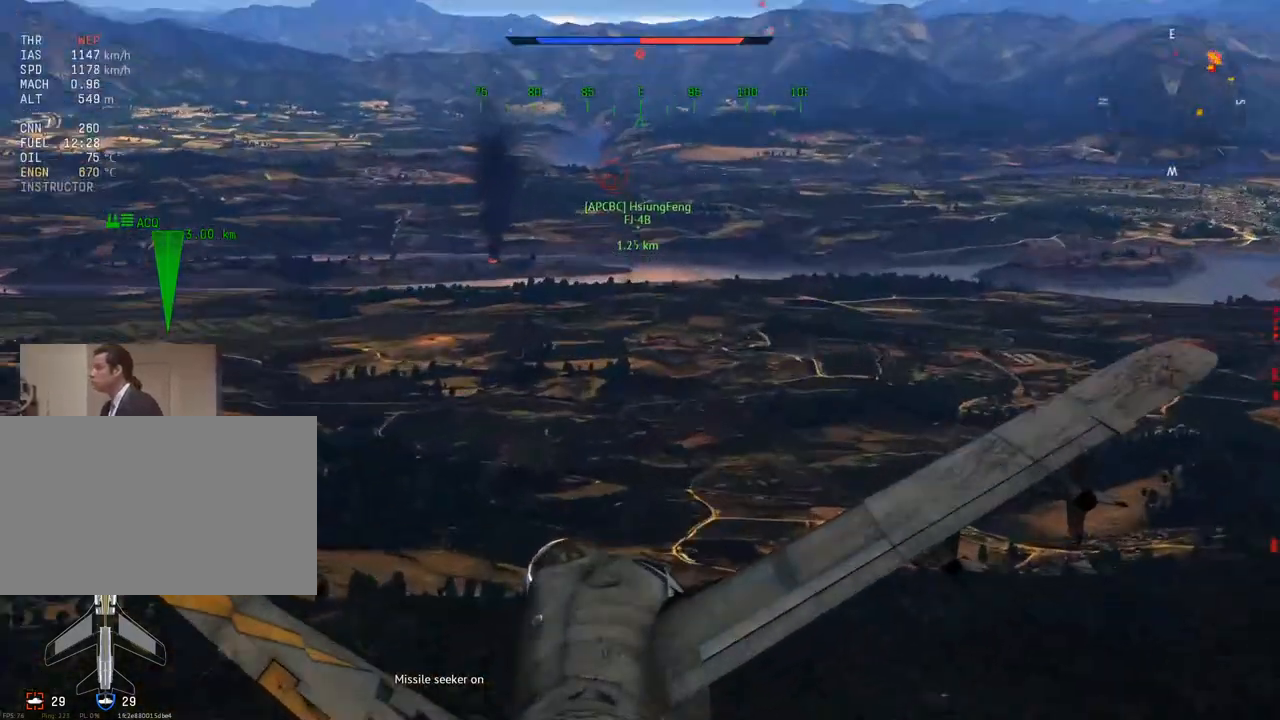
{"keys": ["w"], "mouse": [], "mouse_move": "still", "events": [[150, "d", "up"]]}
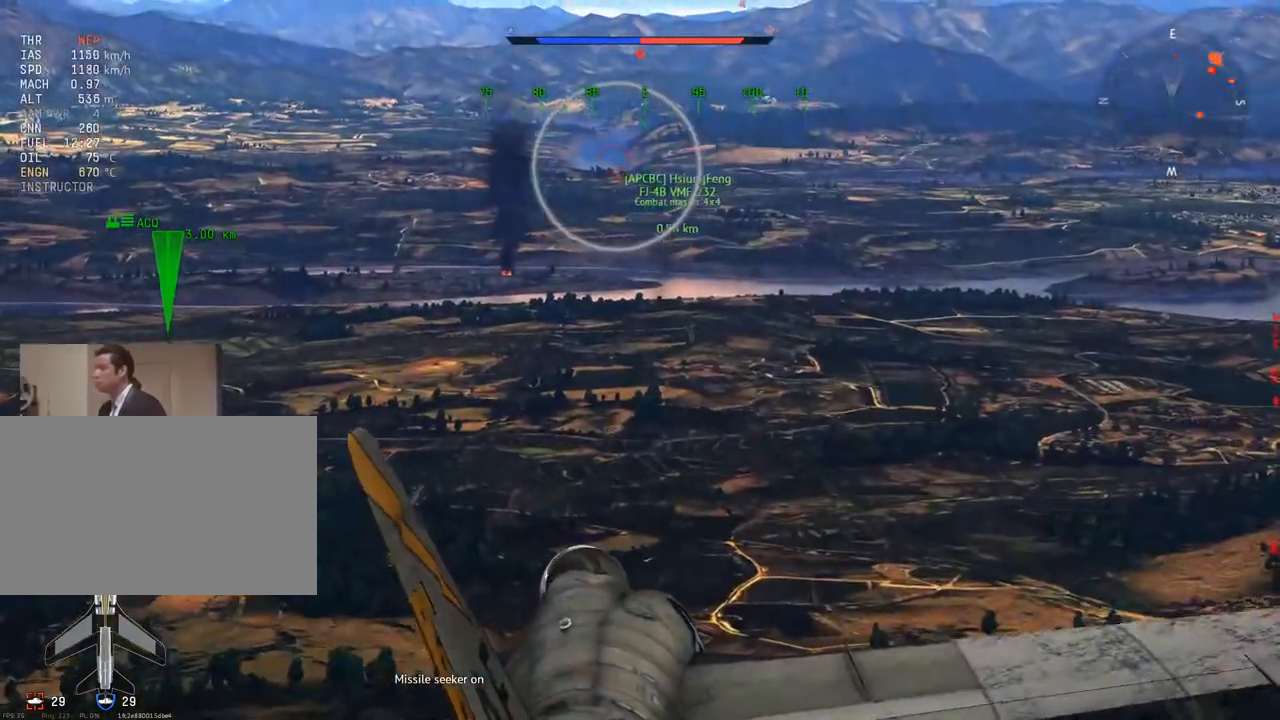
{"keys": ["w"], "mouse": [], "mouse_move": "still", "events": [[67, "z", "down"], [150, "z", "up"], [300, "a", "down"], [434, "a", "up"]]}
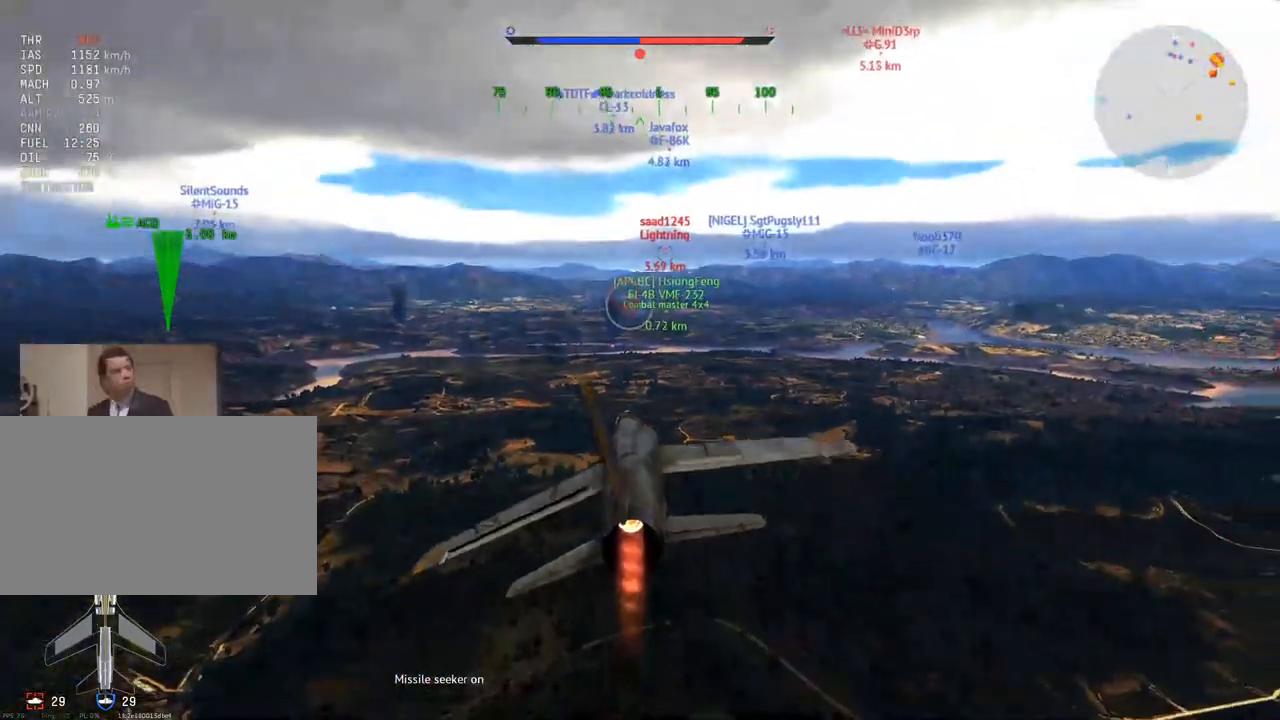
{"keys": ["w"], "mouse": [], "mouse_move": "still", "events": [[367, "a", "down"], [500, "a", "up"]]}
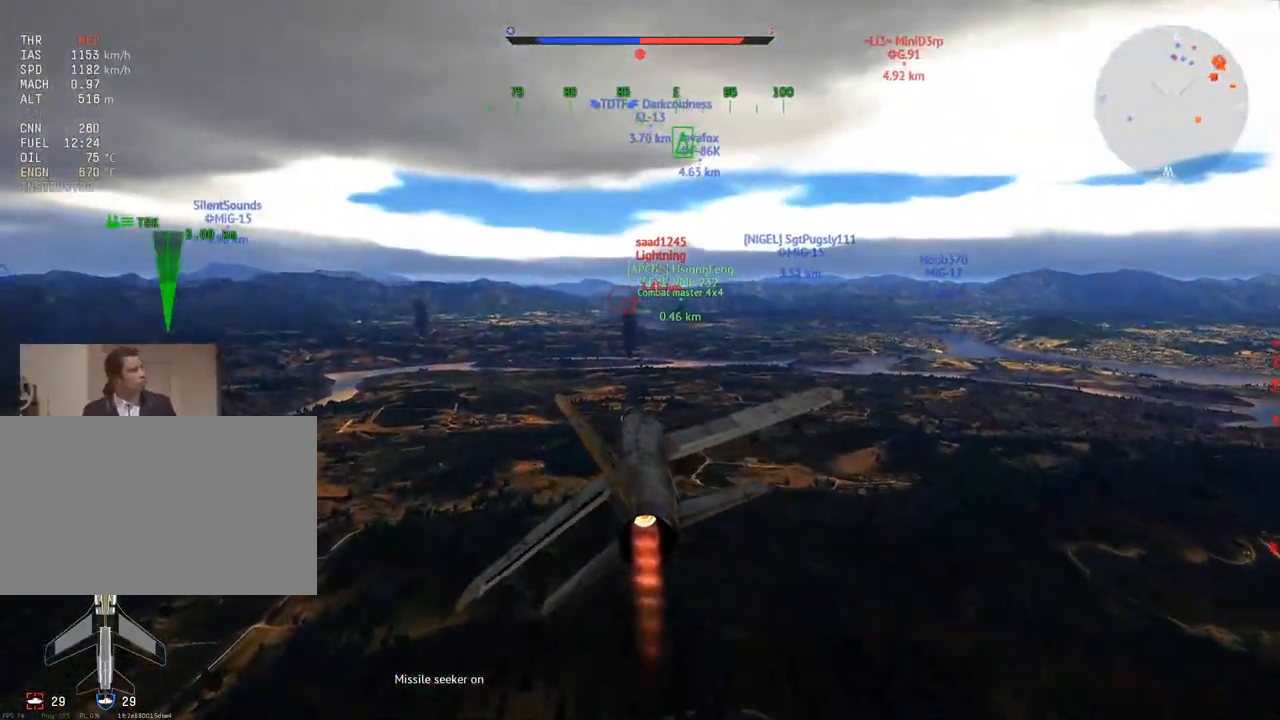
{"keys": ["a", "w"], "mouse": [], "mouse_move": "still", "events": [[367, "a", "down"]]}
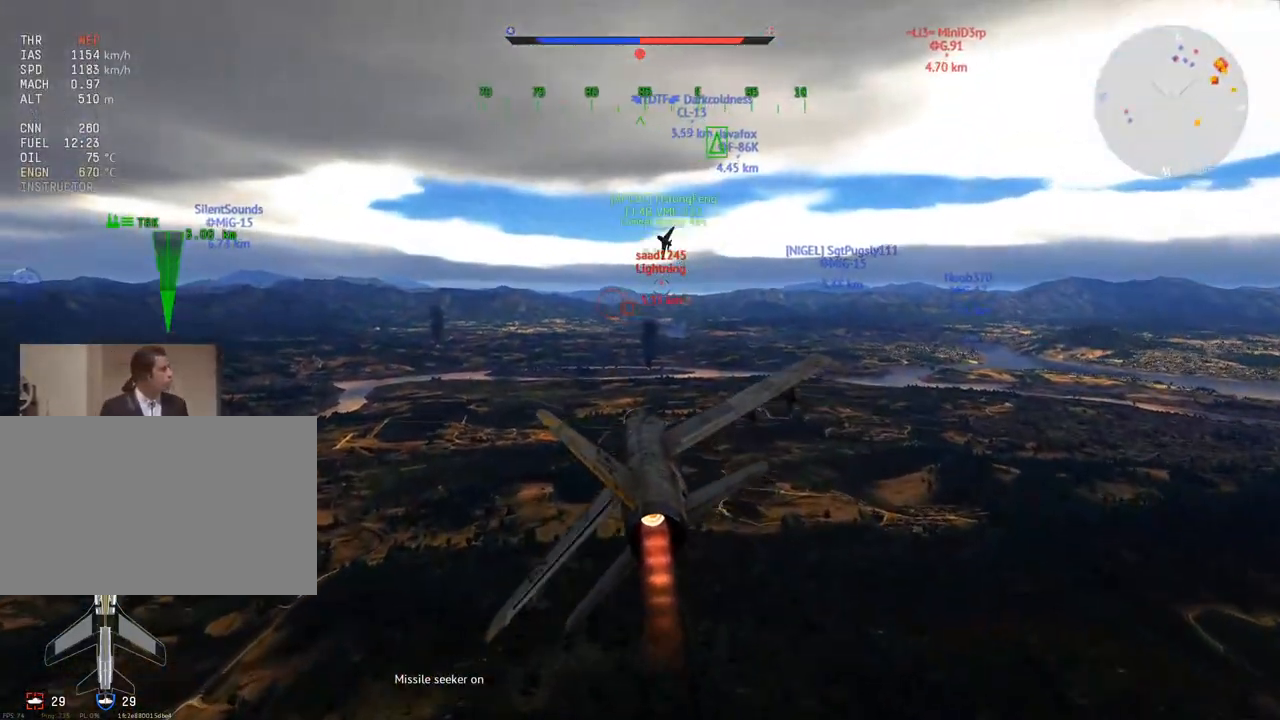
{"keys": ["w"], "mouse": [], "mouse_move": "still", "events": [[16, "a", "up"], [250, "a", "down"], [333, "a", "up"]]}
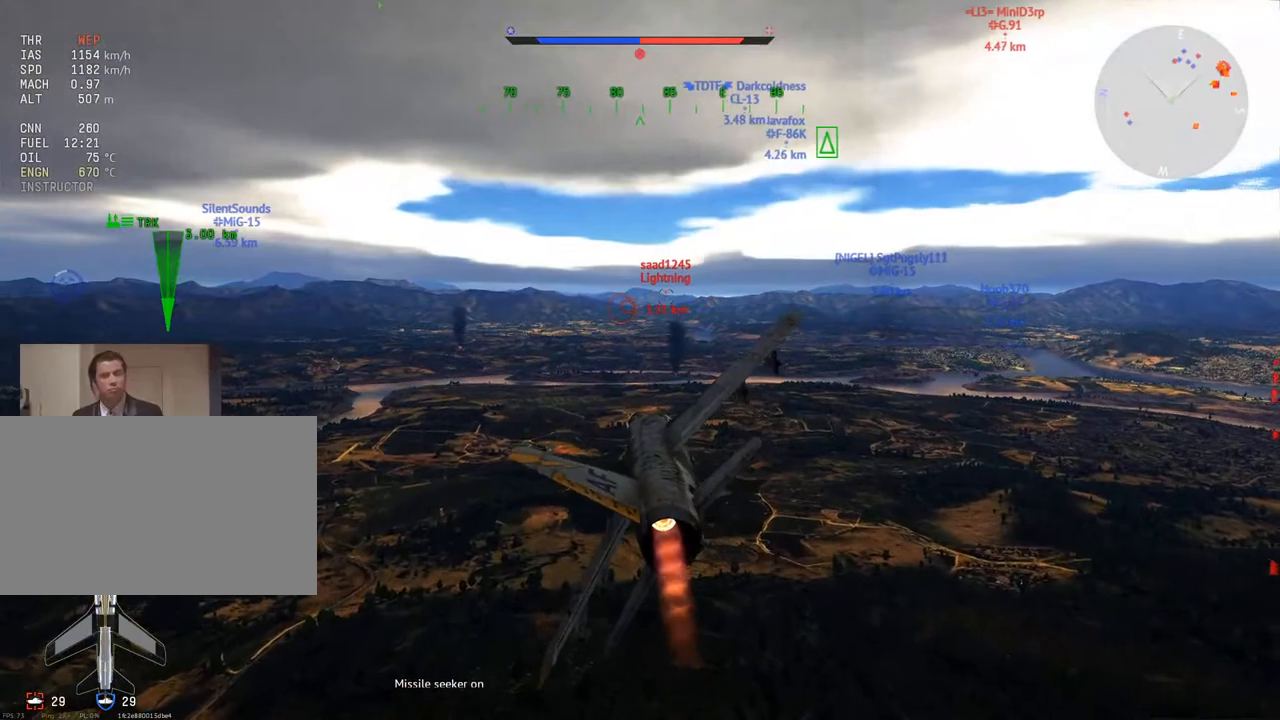
{"keys": ["w"], "mouse": [], "mouse_move": "still", "events": [[67, "a", "down"], [167, "a", "up"], [401, "a", "down"], [501, "a", "up"]]}
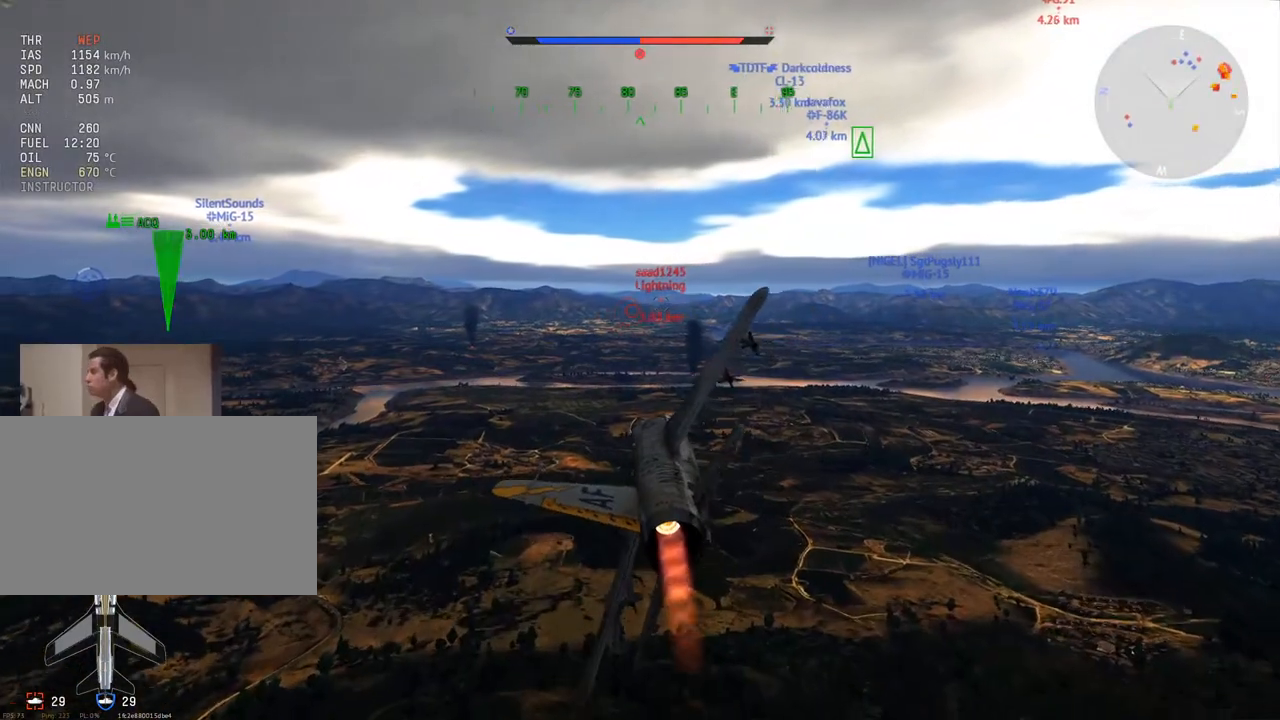
{"keys": ["w"], "mouse": [], "mouse_move": "still", "events": []}
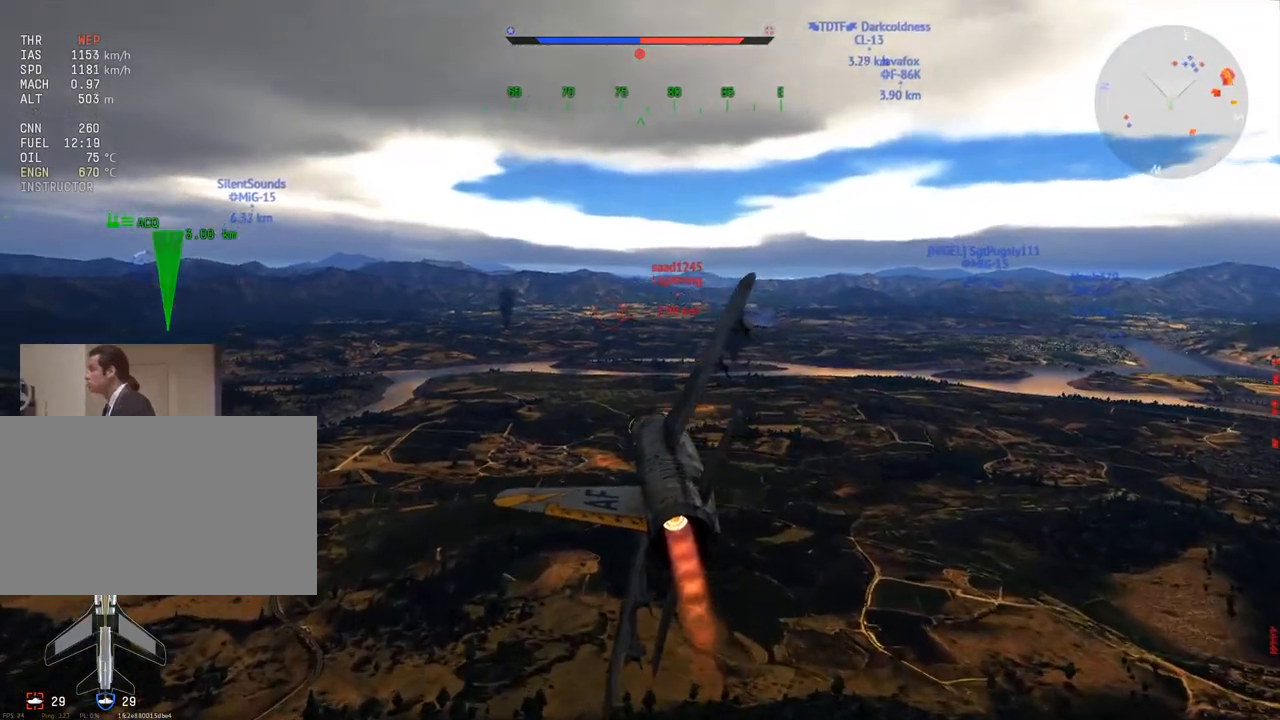
{"keys": ["w"], "mouse": [], "mouse_move": "still", "events": [[17, "a", "down"], [100, "a", "up"]]}
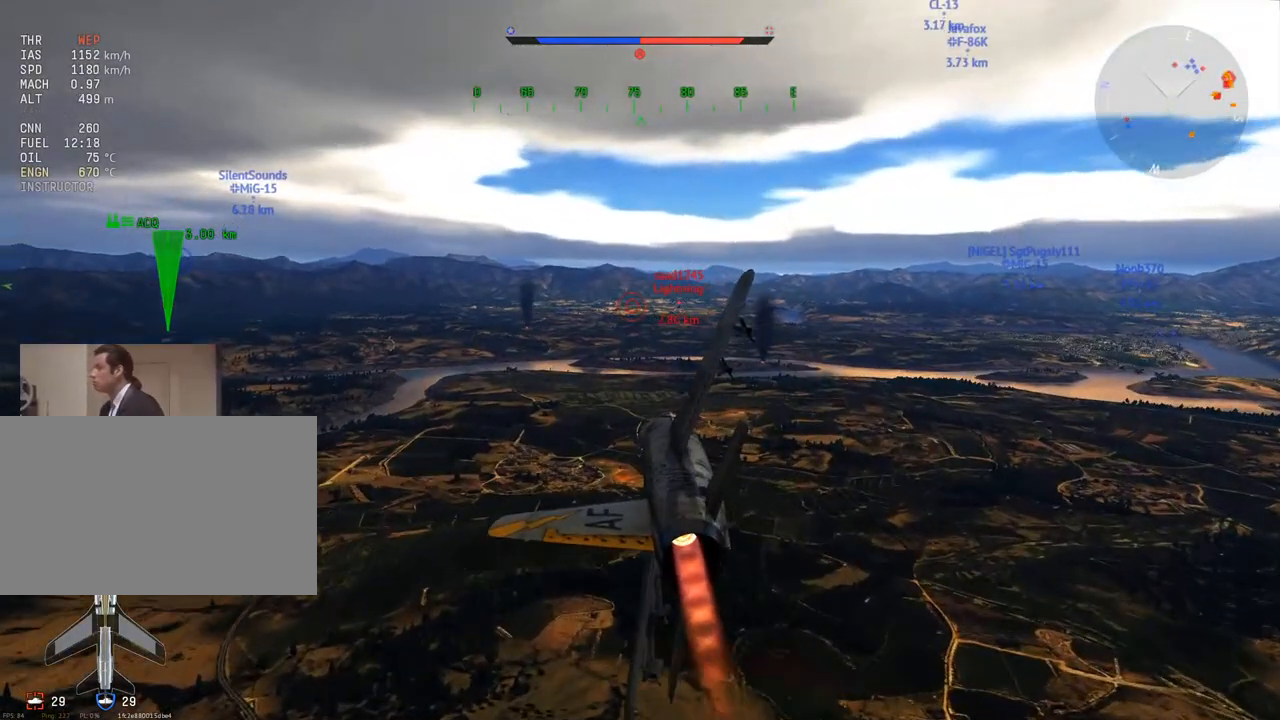
{"keys": ["w"], "mouse": [], "mouse_move": "still", "events": [[16, "a", "down"], [167, "a", "up"], [350, "a", "down"], [484, "a", "up"]]}
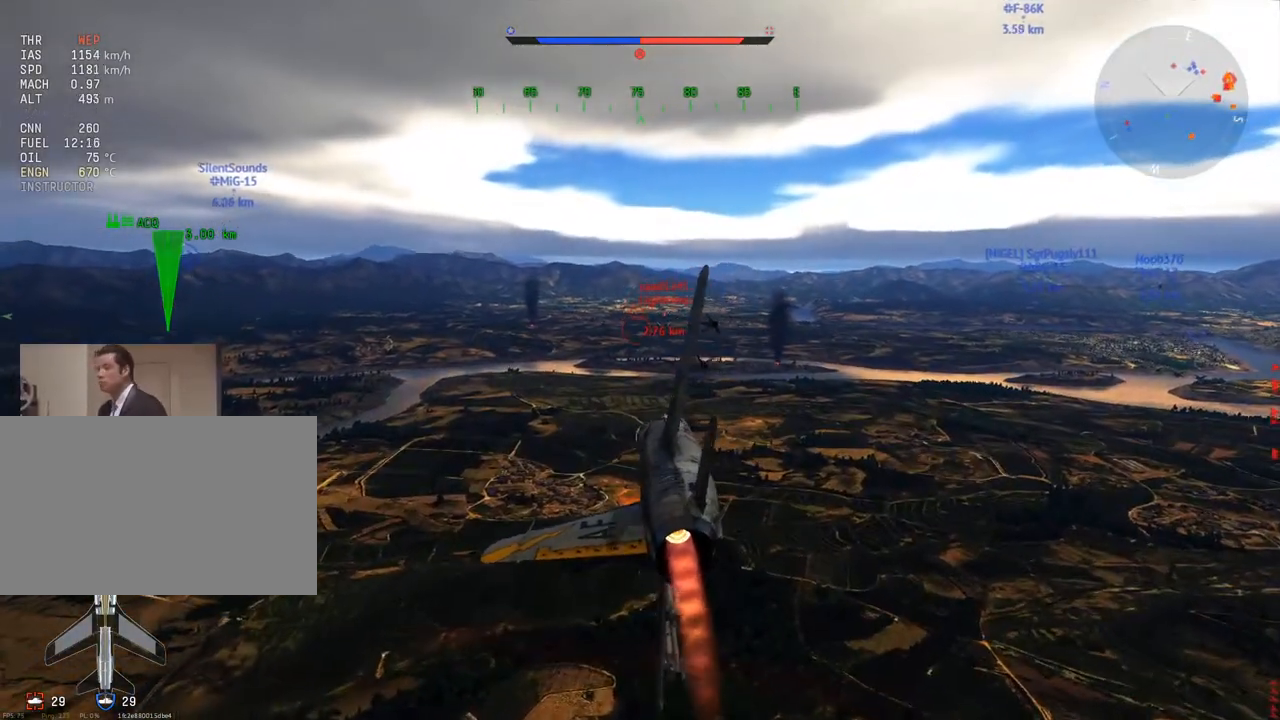
{"keys": ["w"], "mouse": [], "mouse_move": "still", "events": [[184, "a", "down"], [267, "a", "up"]]}
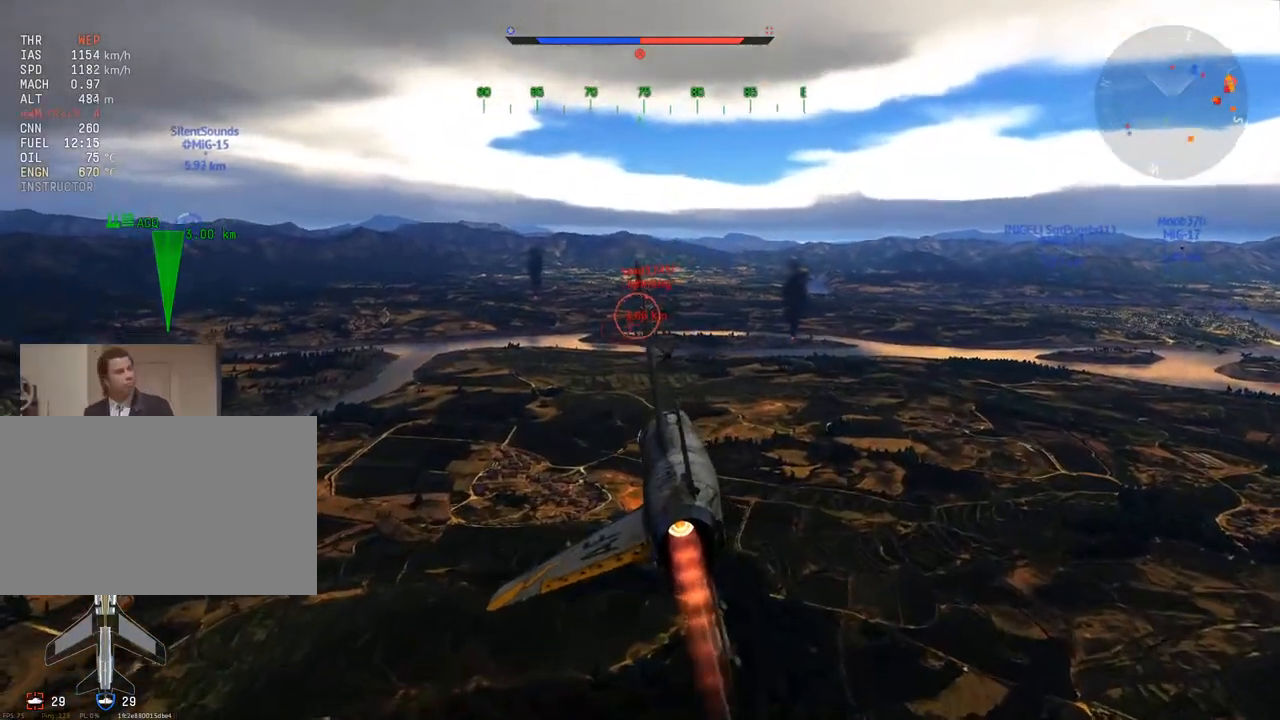
{"keys": [], "mouse": [], "mouse_move": "still", "events": [[383, "d", "down"], [383, "w", "up"], [467, "d", "up"]]}
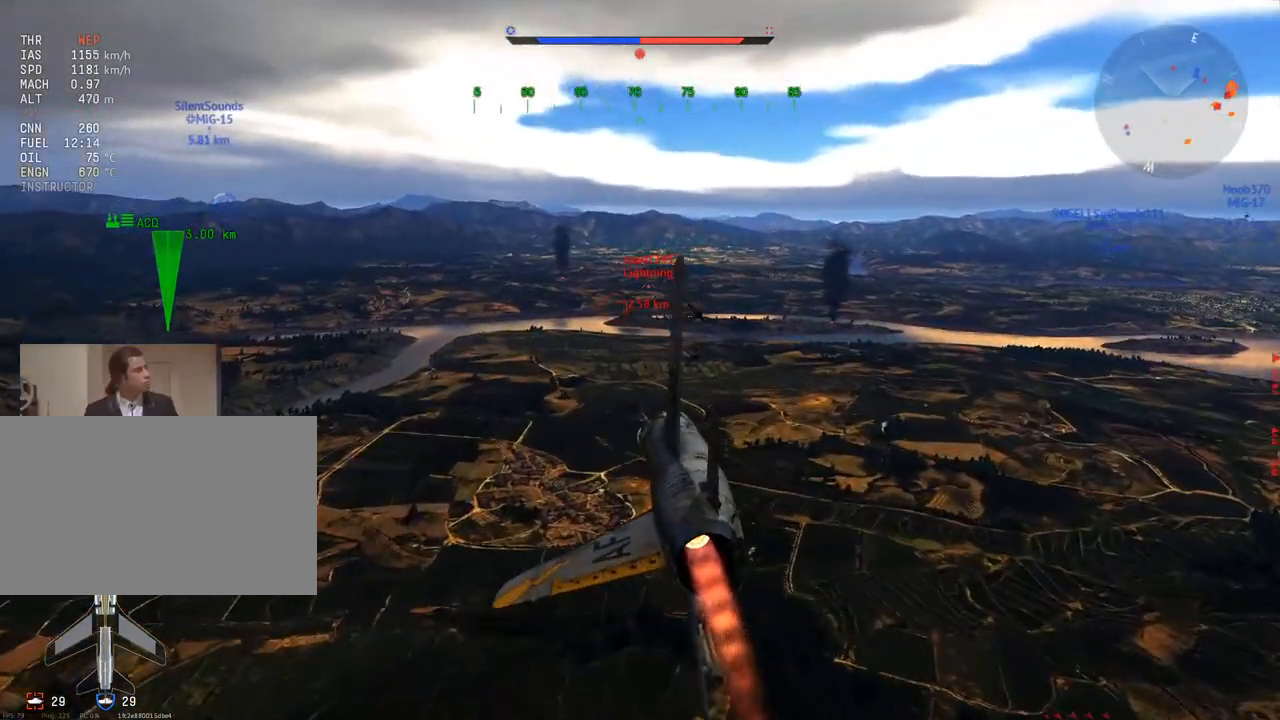
{"keys": [], "mouse": [], "mouse_move": "still", "events": []}
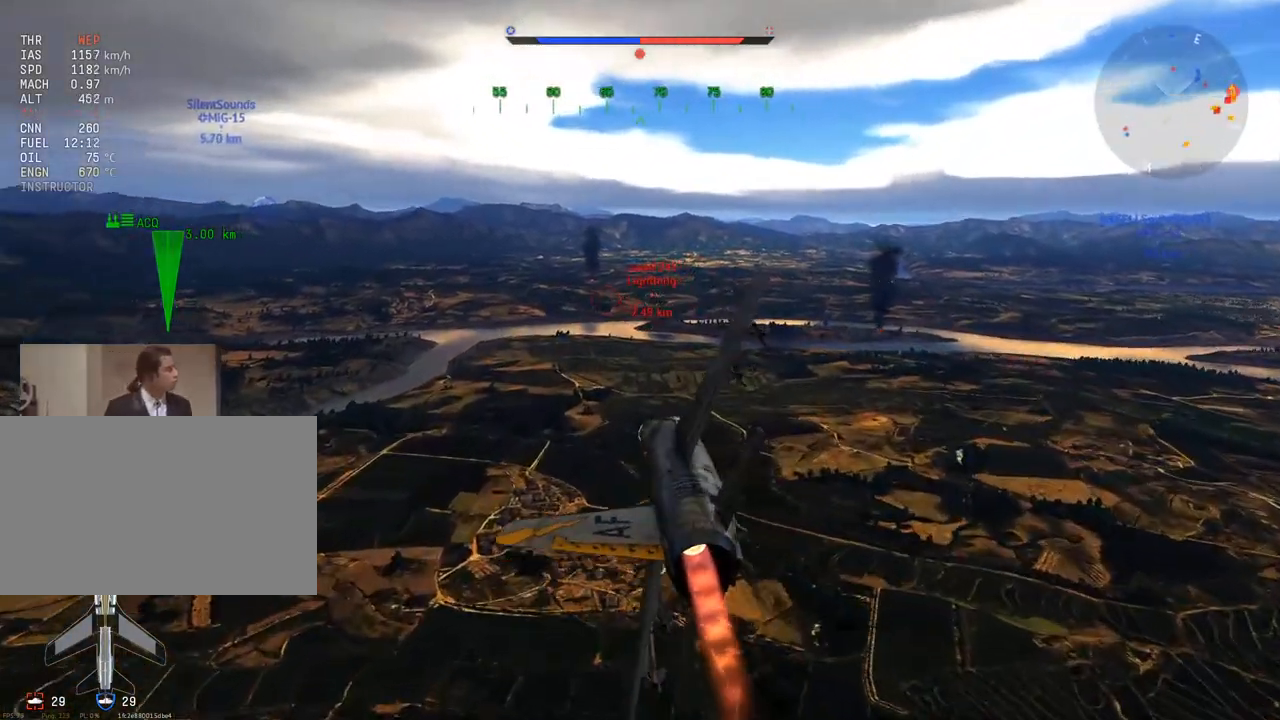
{"keys": [], "mouse": [], "mouse_move": "still", "events": []}
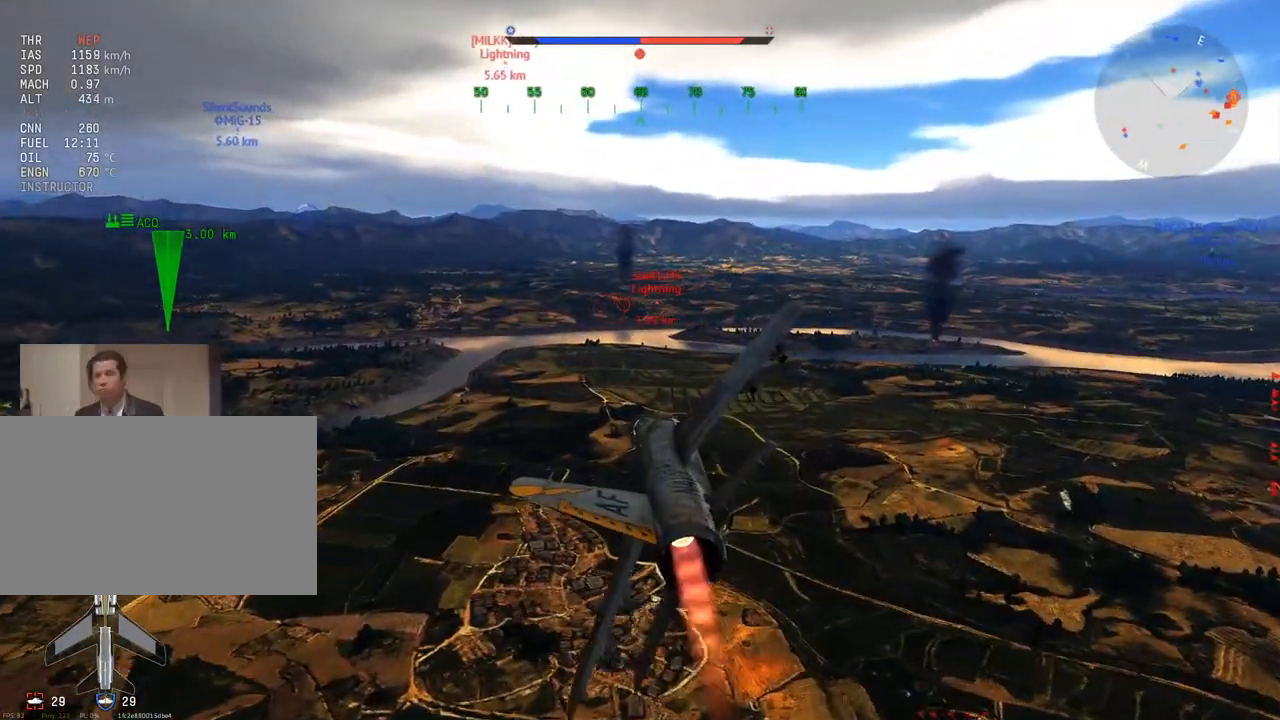
{"keys": [], "mouse": [], "mouse_move": "still", "events": []}